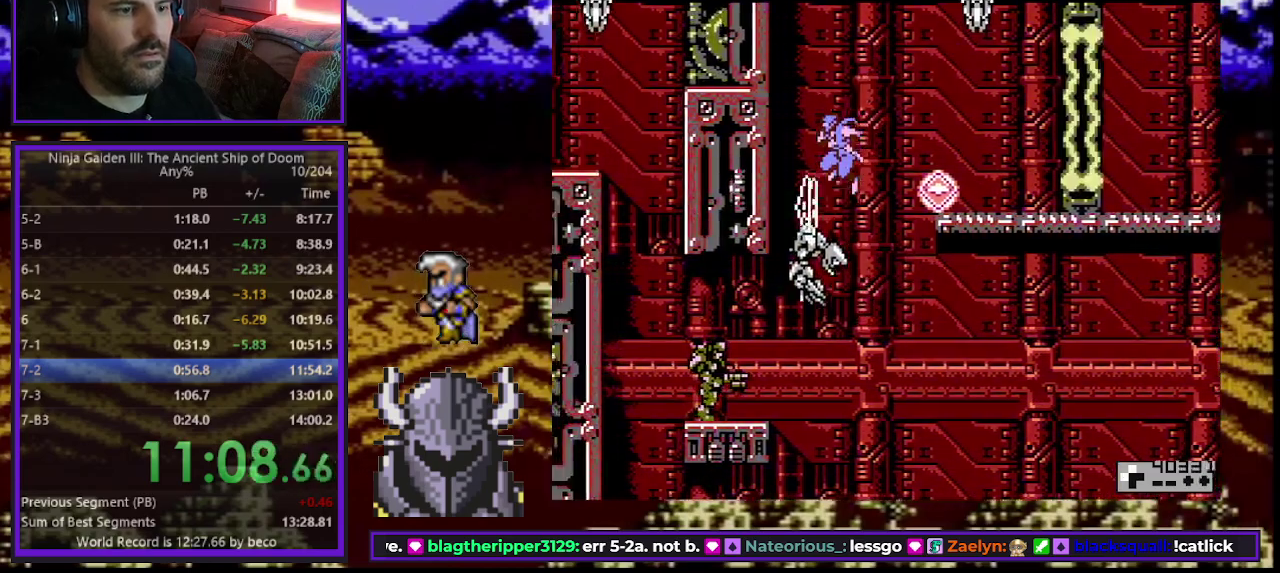
Gameplay with a controller (Xbox layout); each line is a JSON object with the inputs held at the frame after it. "events" lists button and stick changes between this image and that frame as [ms after this image, input, new state], when the widget could be followed in between. Not read: L3 R3 START left_stick right_stick.
{"buttons": ["DPAD_UP", "DPAD_LEFT"], "events": []}
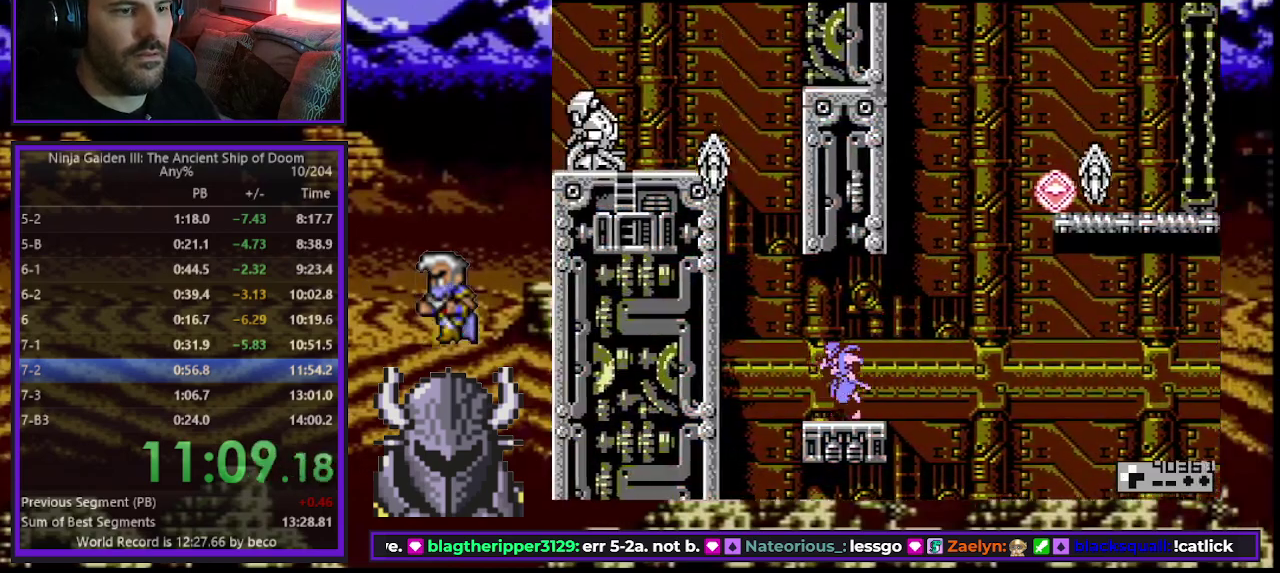
{"buttons": ["DPAD_UP", "DPAD_LEFT"], "events": [[17, "B", "down"], [267, "B", "up"]]}
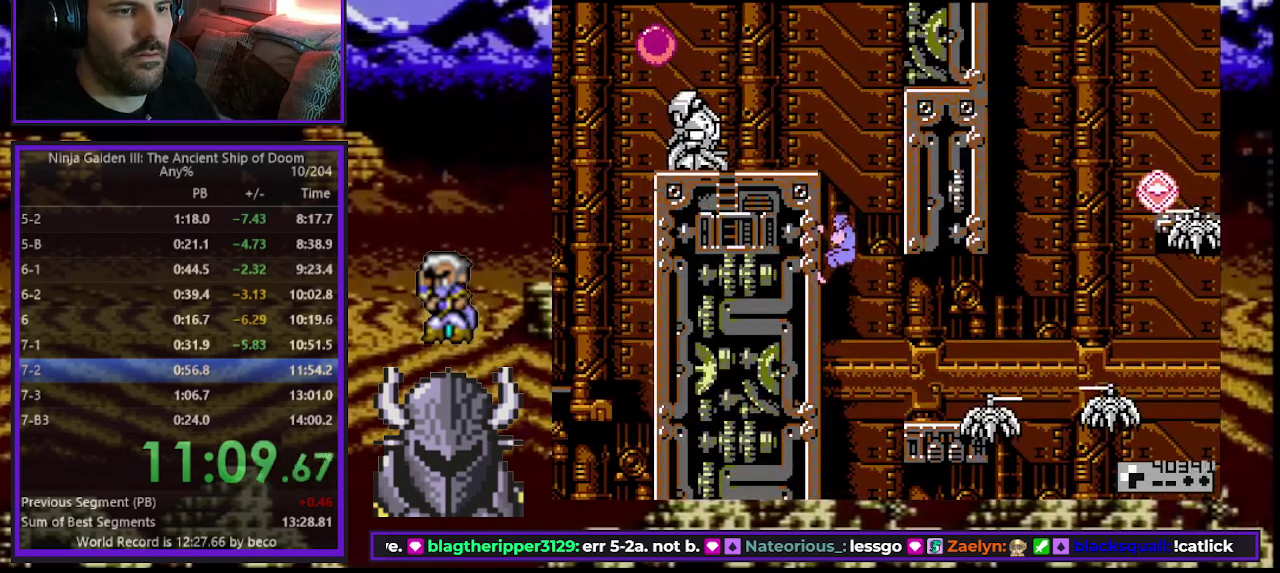
{"buttons": ["B", "DPAD_UP", "DPAD_LEFT"], "events": [[33, "DPAD_LEFT", "up"], [50, "DPAD_RIGHT", "down"], [67, "B", "down"], [217, "B", "up"], [467, "DPAD_RIGHT", "up"], [500, "B", "down"], [500, "DPAD_LEFT", "down"]]}
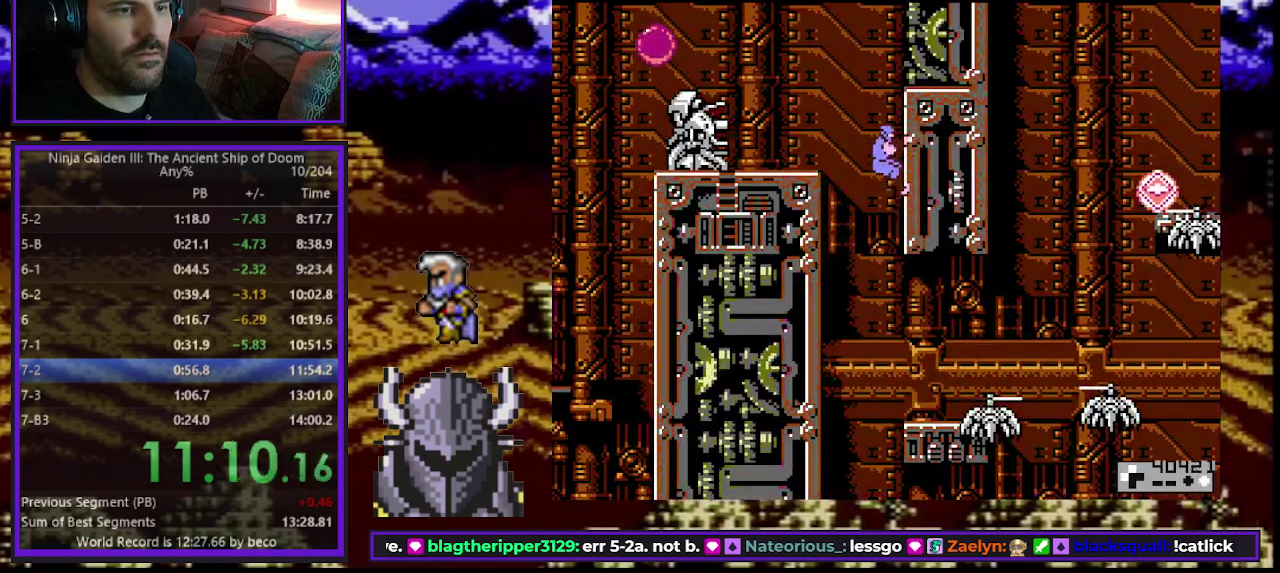
{"buttons": ["DPAD_LEFT"], "events": [[33, "DPAD_UP", "up"], [100, "B", "up"], [183, "A", "down"], [250, "DPAD_UP", "down"], [300, "A", "up"], [300, "DPAD_UP", "up"]]}
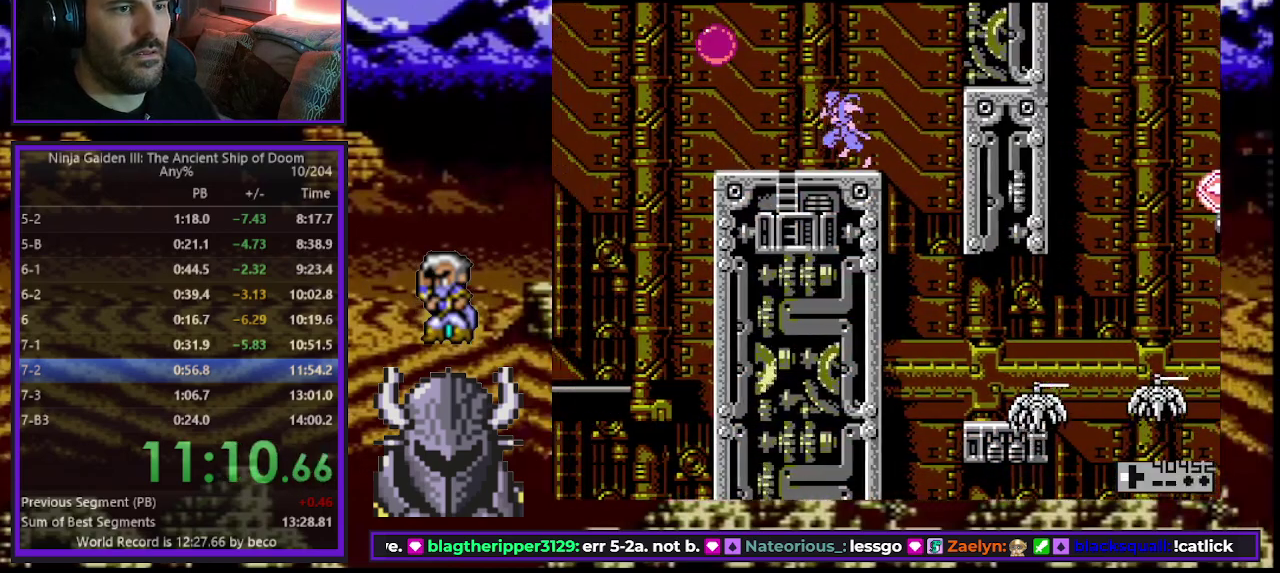
{"buttons": ["DPAD_LEFT"], "events": []}
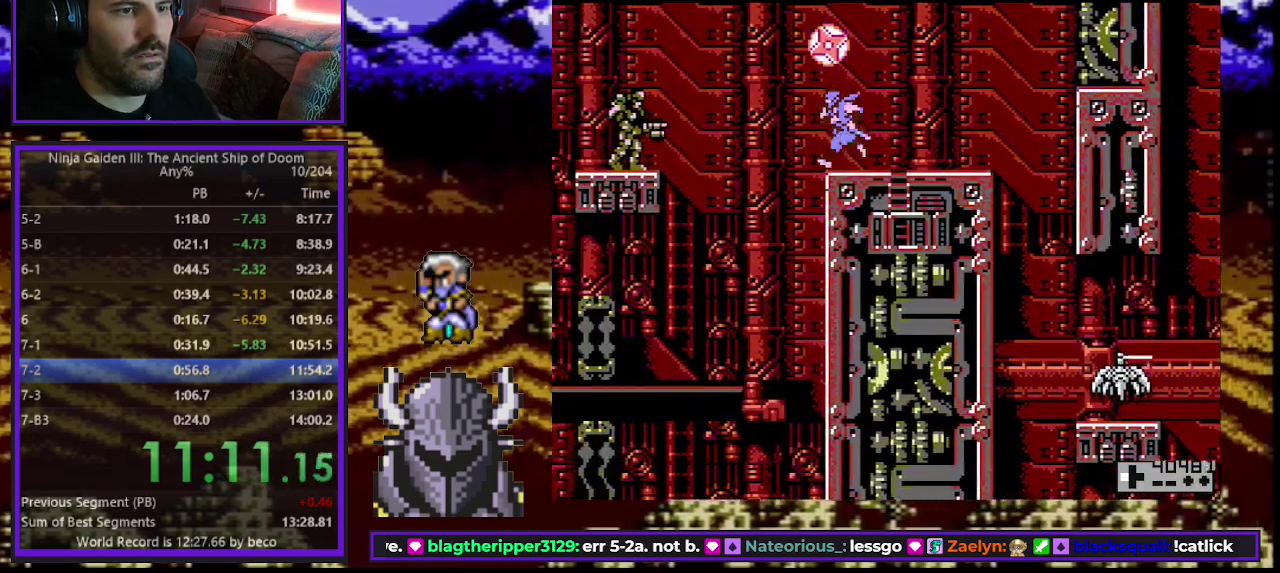
{"buttons": ["DPAD_UP", "DPAD_LEFT"], "events": [[33, "B", "down"], [267, "B", "up"], [300, "DPAD_UP", "down"], [350, "DPAD_LEFT", "up"], [367, "A", "down"], [433, "DPAD_LEFT", "down"], [467, "A", "up"]]}
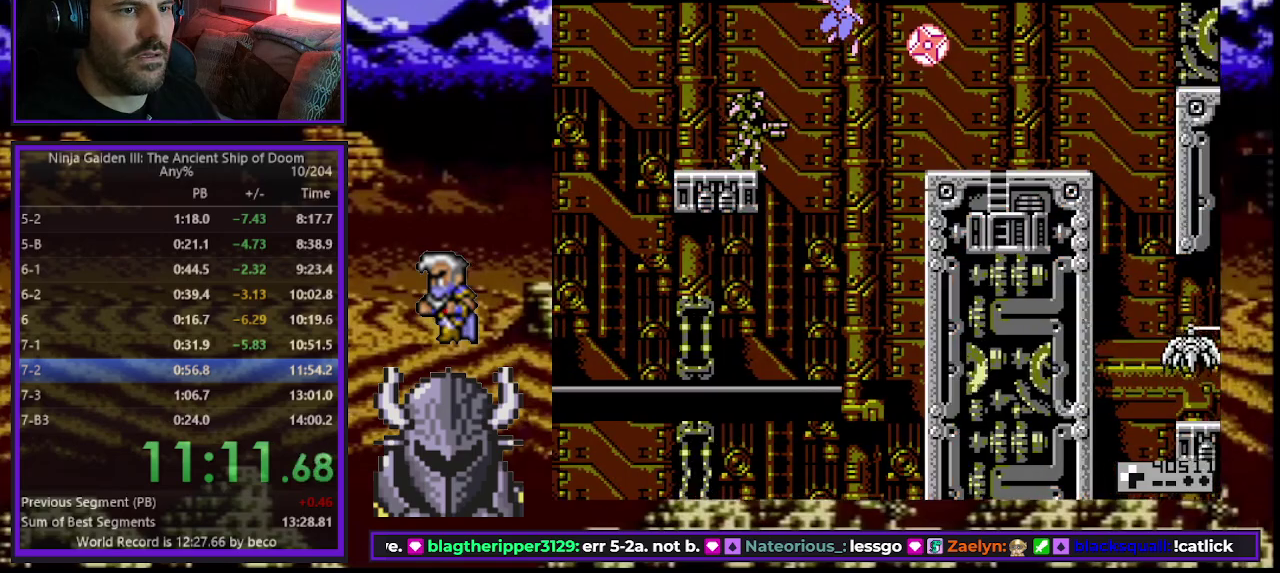
{"buttons": ["DPAD_UP", "DPAD_LEFT"], "events": []}
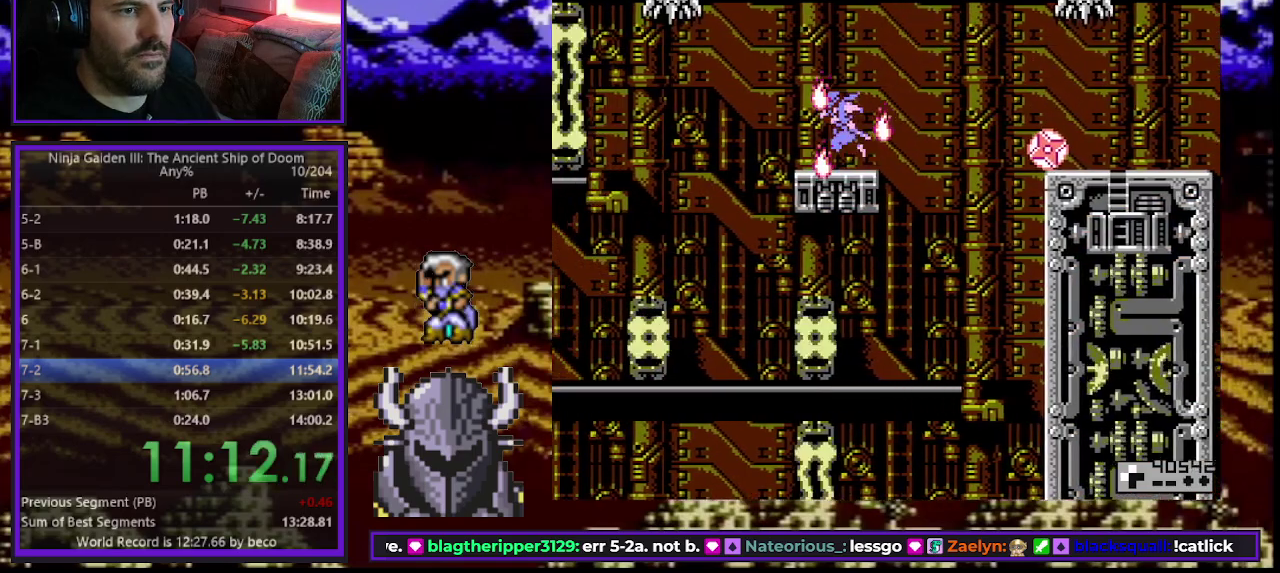
{"buttons": [], "events": [[133, "DPAD_UP", "up"], [150, "DPAD_LEFT", "up"]]}
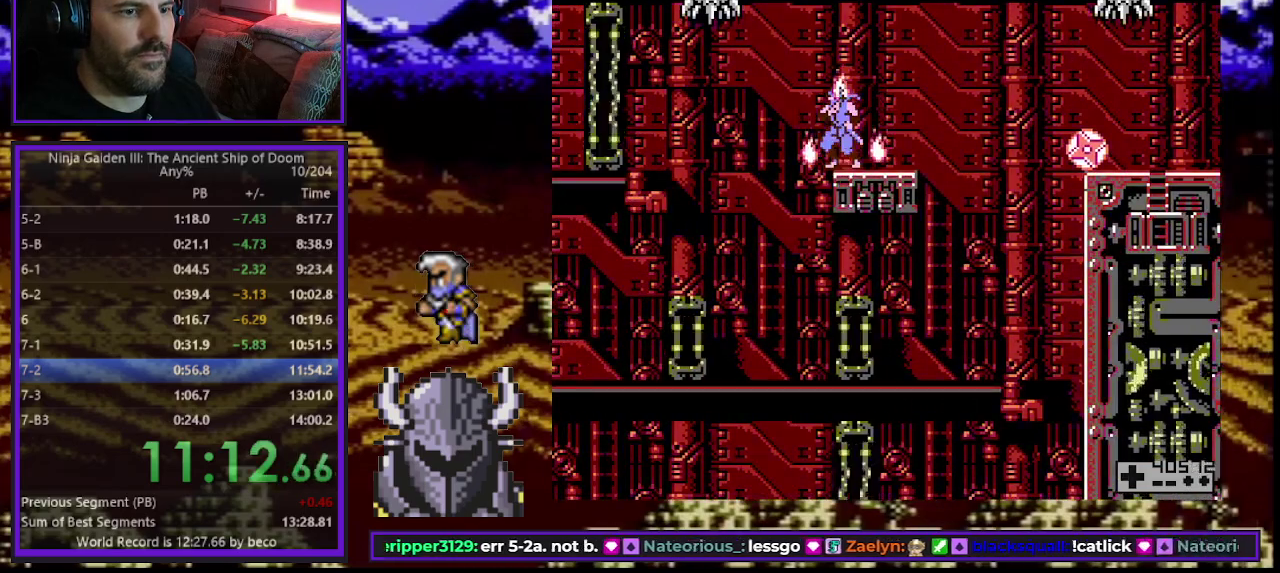
{"buttons": [], "events": []}
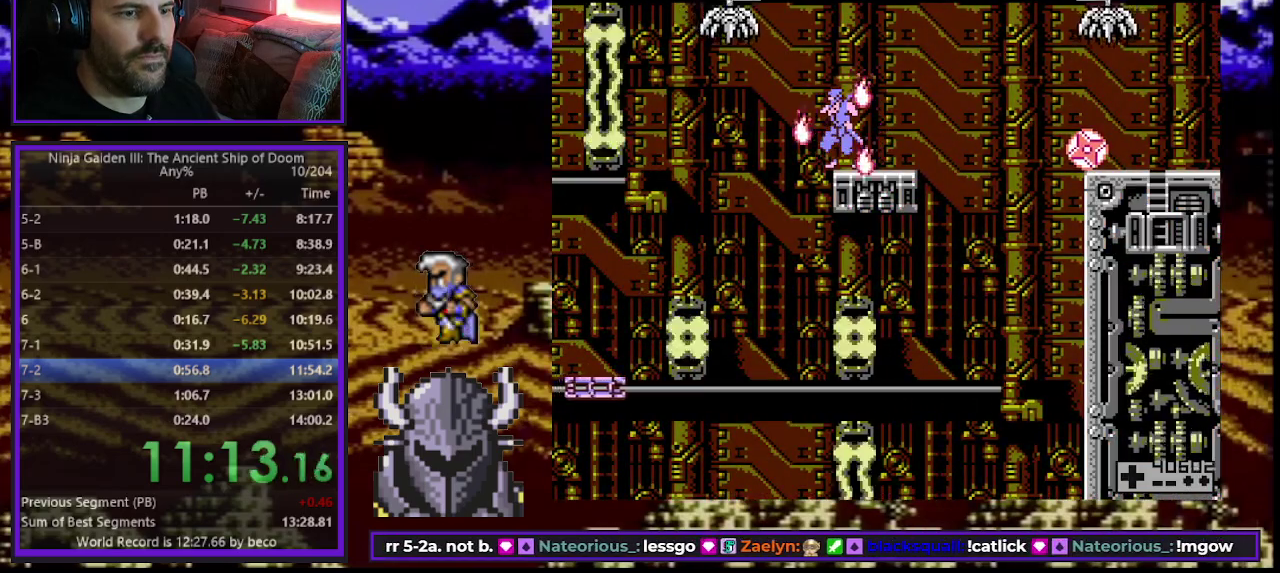
{"buttons": [], "events": []}
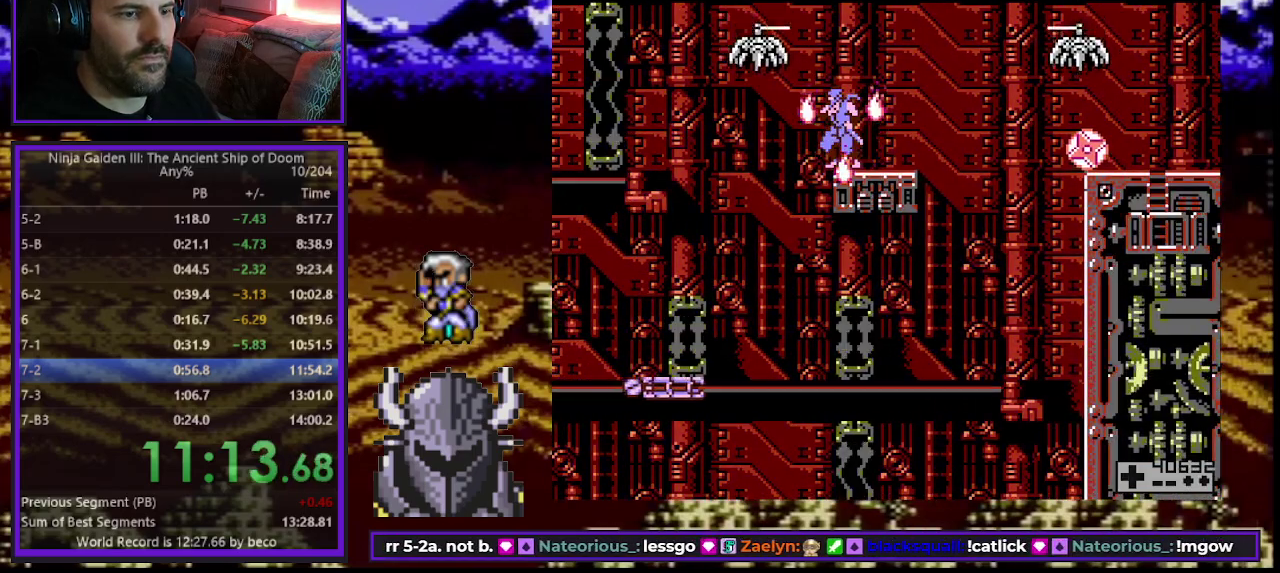
{"buttons": ["B", "DPAD_UP", "DPAD_LEFT"], "events": [[317, "DPAD_LEFT", "down"], [317, "DPAD_UP", "down"], [333, "B", "down"]]}
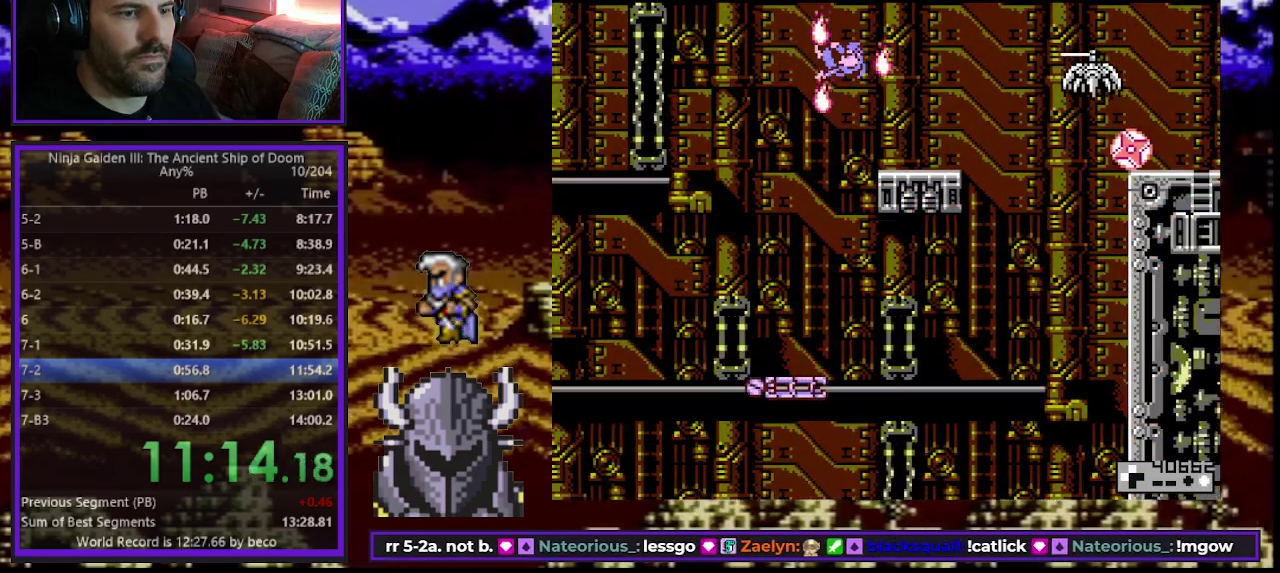
{"buttons": ["DPAD_UP", "DPAD_LEFT"], "events": [[250, "B", "up"]]}
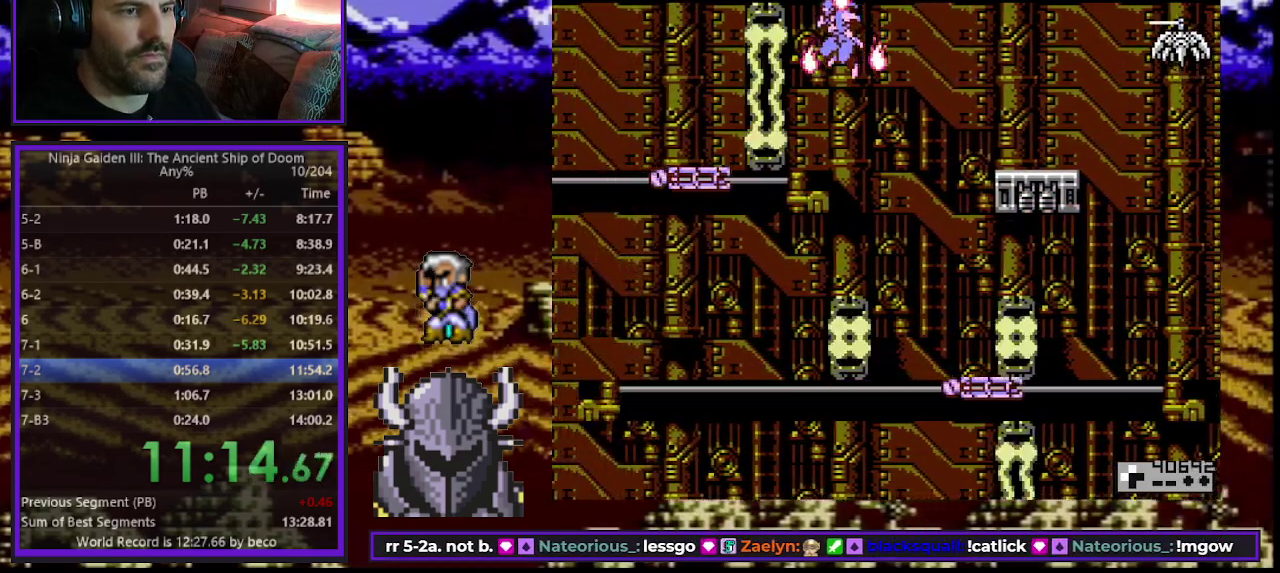
{"buttons": ["DPAD_UP", "DPAD_LEFT"], "events": []}
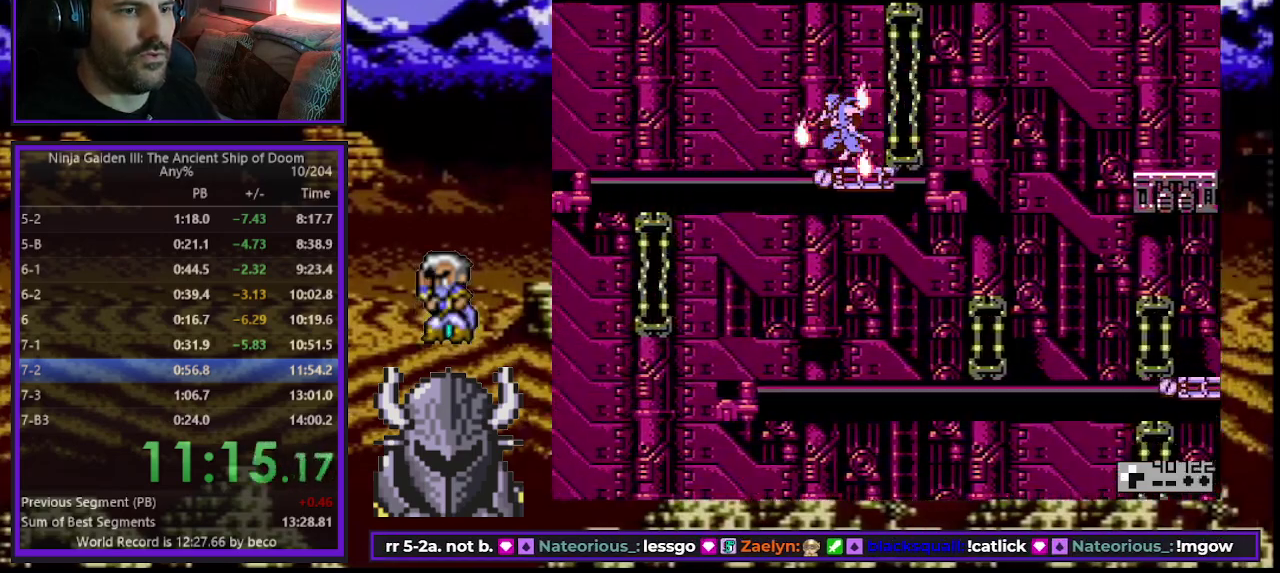
{"buttons": [], "events": [[33, "DPAD_LEFT", "up"], [33, "DPAD_UP", "up"]]}
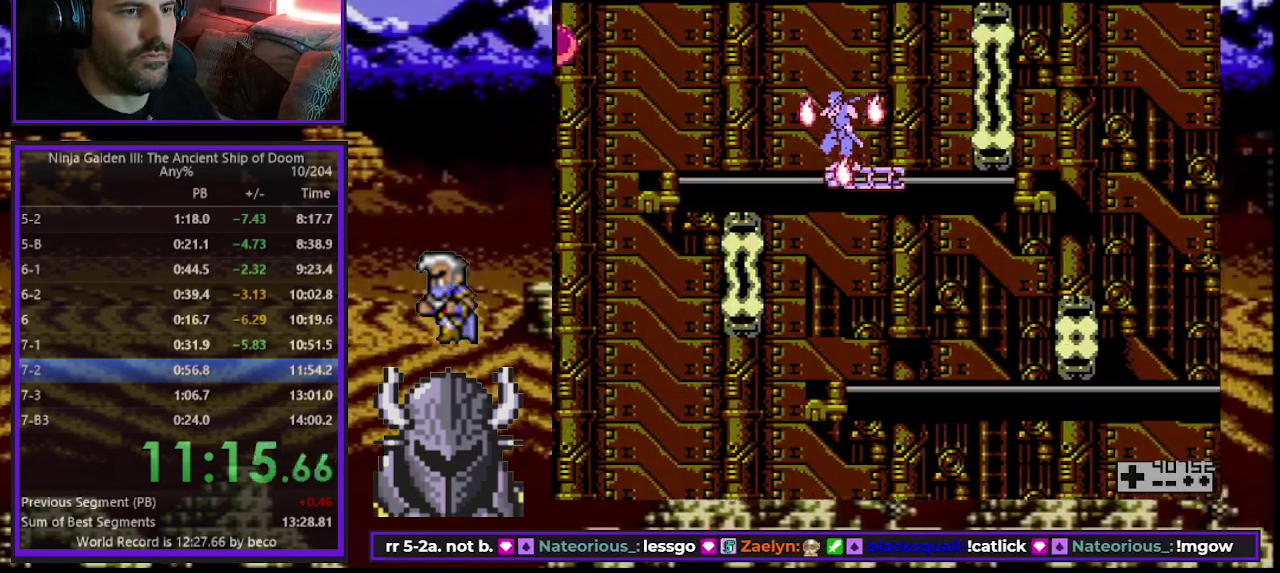
{"buttons": [], "events": []}
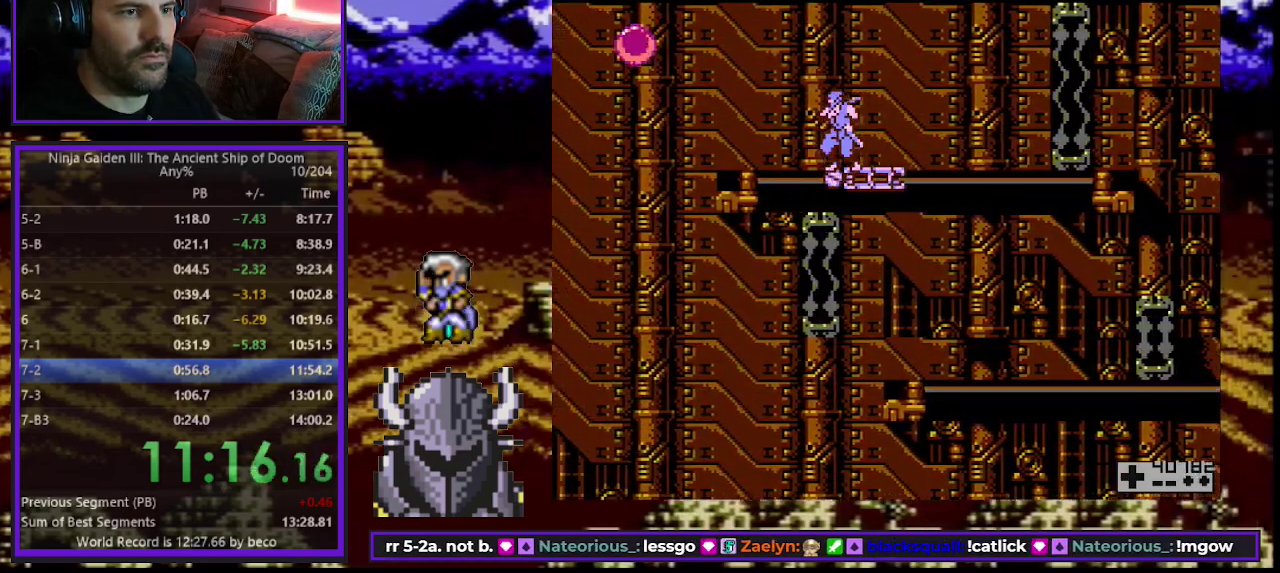
{"buttons": ["A", "DPAD_LEFT"], "events": [[283, "DPAD_LEFT", "down"], [300, "B", "down"], [350, "B", "up"], [467, "A", "down"]]}
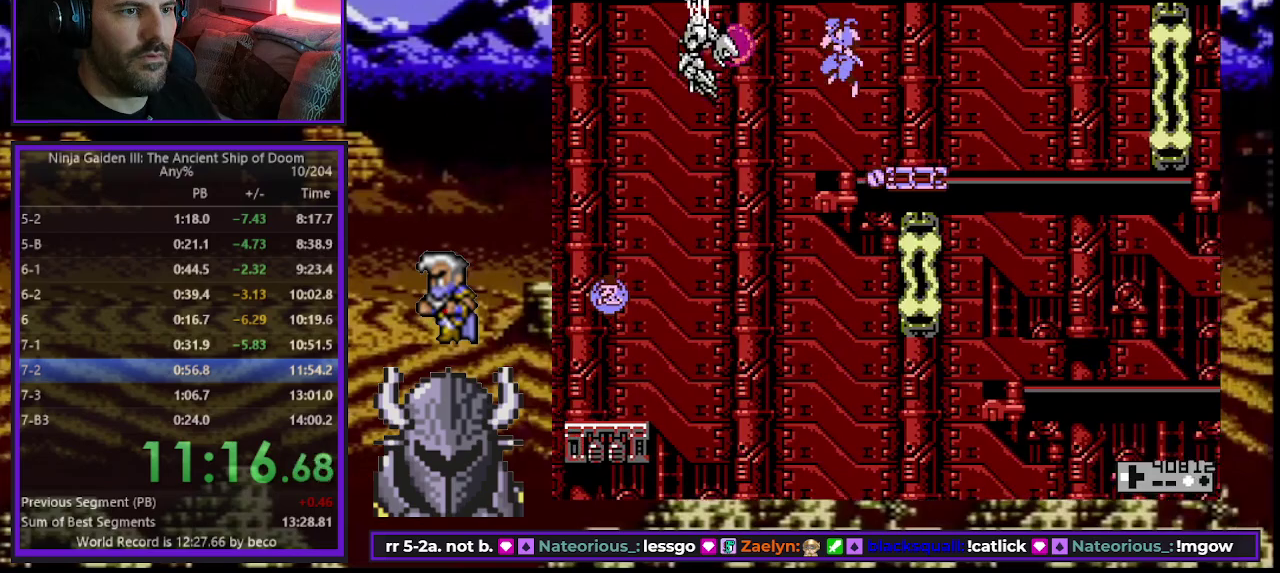
{"buttons": ["DPAD_LEFT"], "events": [[100, "A", "up"], [300, "DPAD_UP", "down"], [350, "DPAD_LEFT", "up"], [367, "A", "down"], [433, "DPAD_LEFT", "down"], [450, "A", "up"], [483, "DPAD_UP", "up"]]}
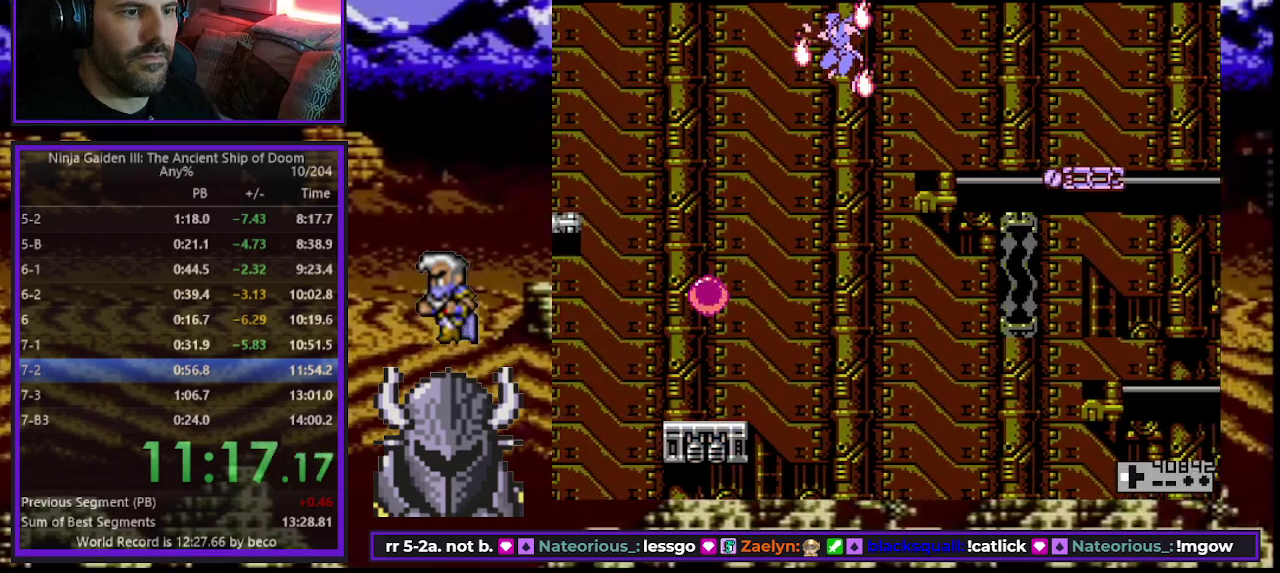
{"buttons": ["DPAD_UP", "DPAD_LEFT"], "events": [[283, "DPAD_UP", "down"]]}
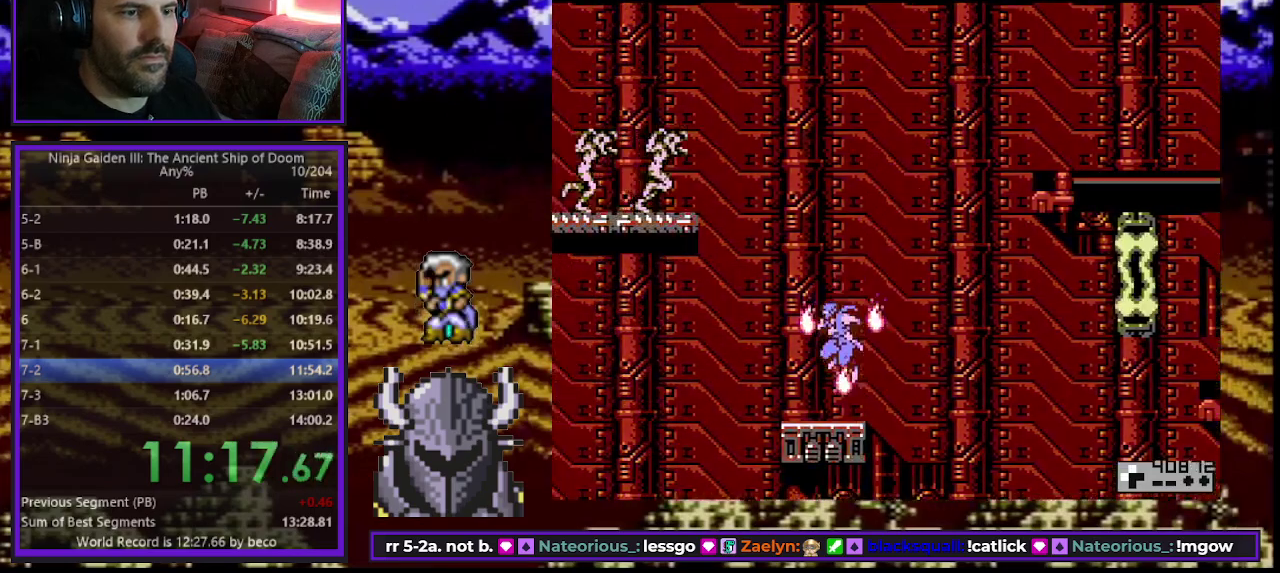
{"buttons": ["B", "DPAD_UP", "DPAD_LEFT"], "events": [[133, "B", "down"], [283, "B", "up"], [500, "B", "down"]]}
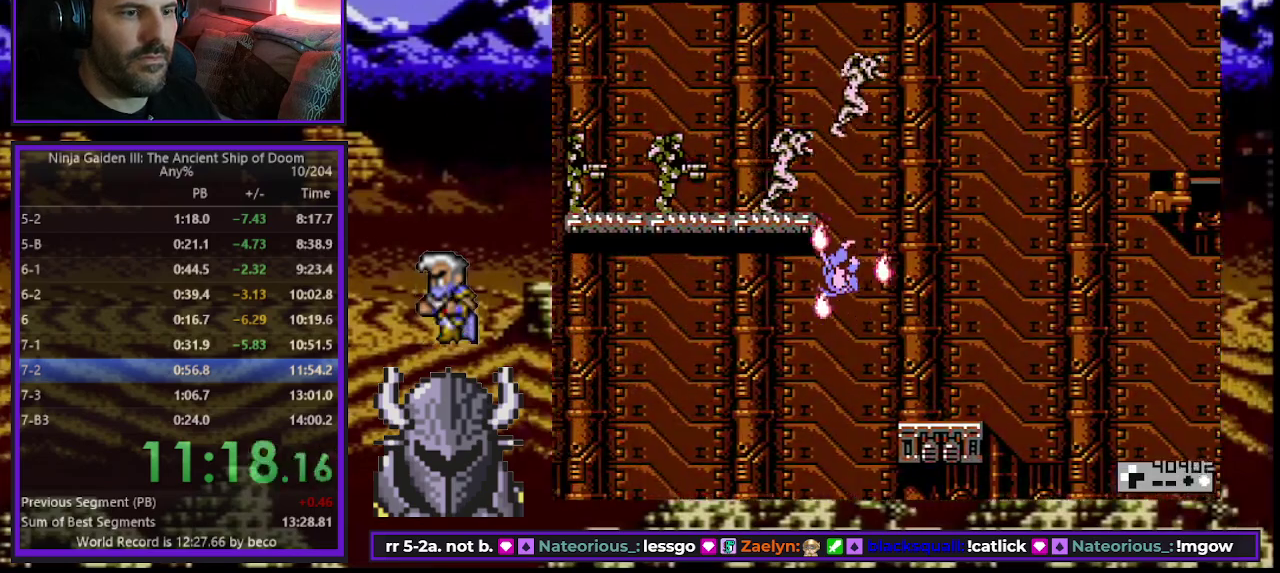
{"buttons": ["DPAD_UP", "DPAD_LEFT"], "events": [[83, "B", "up"], [167, "B", "down"], [233, "B", "up"], [317, "B", "down"], [400, "B", "up"]]}
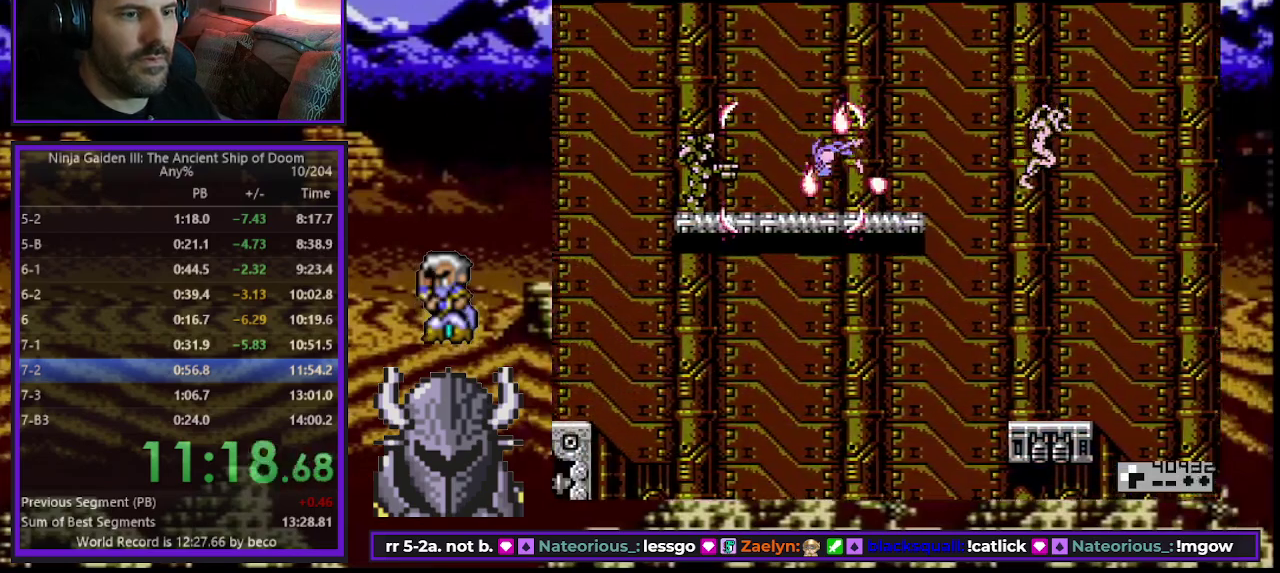
{"buttons": ["DPAD_LEFT"], "events": [[117, "DPAD_UP", "up"]]}
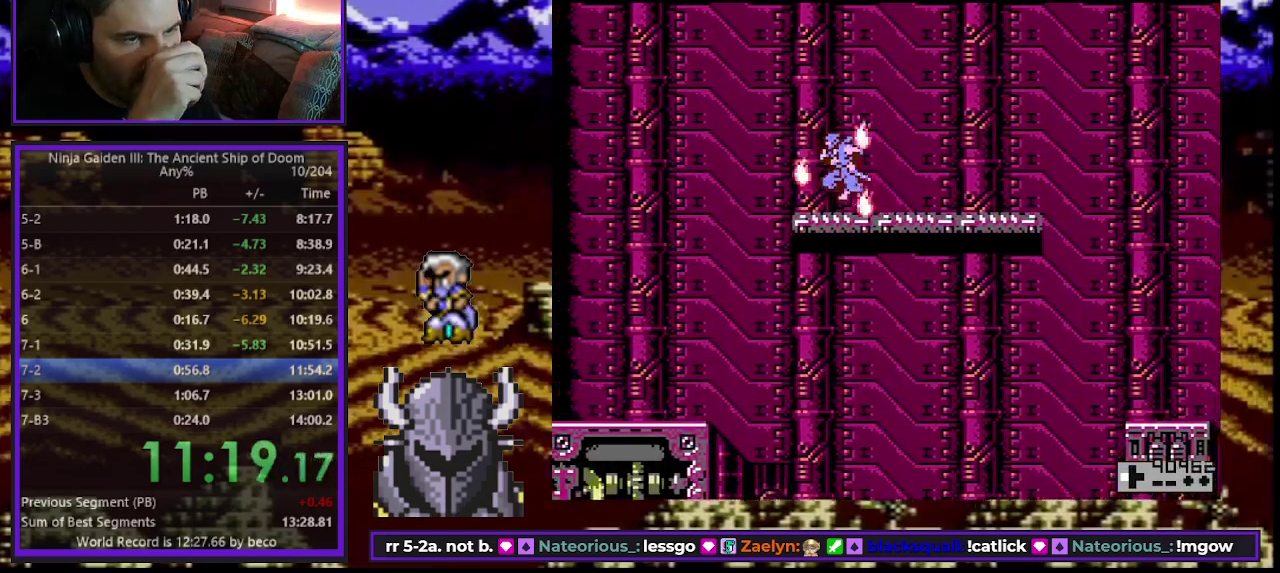
{"buttons": ["DPAD_LEFT"], "events": []}
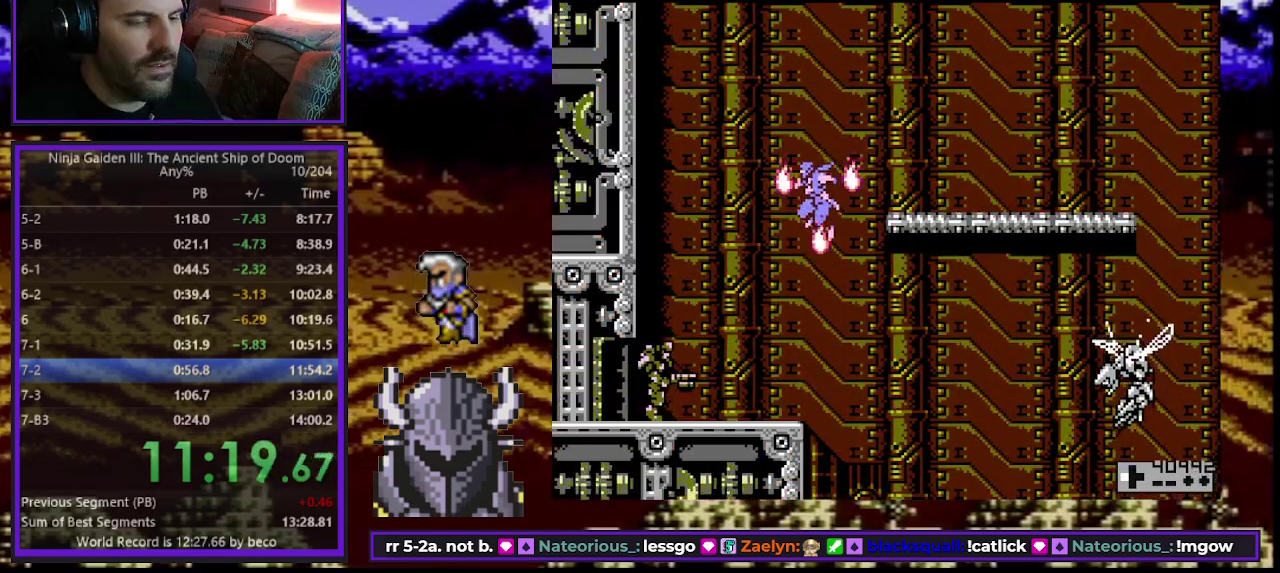
{"buttons": ["DPAD_UP", "DPAD_LEFT"], "events": [[17, "DPAD_UP", "down"]]}
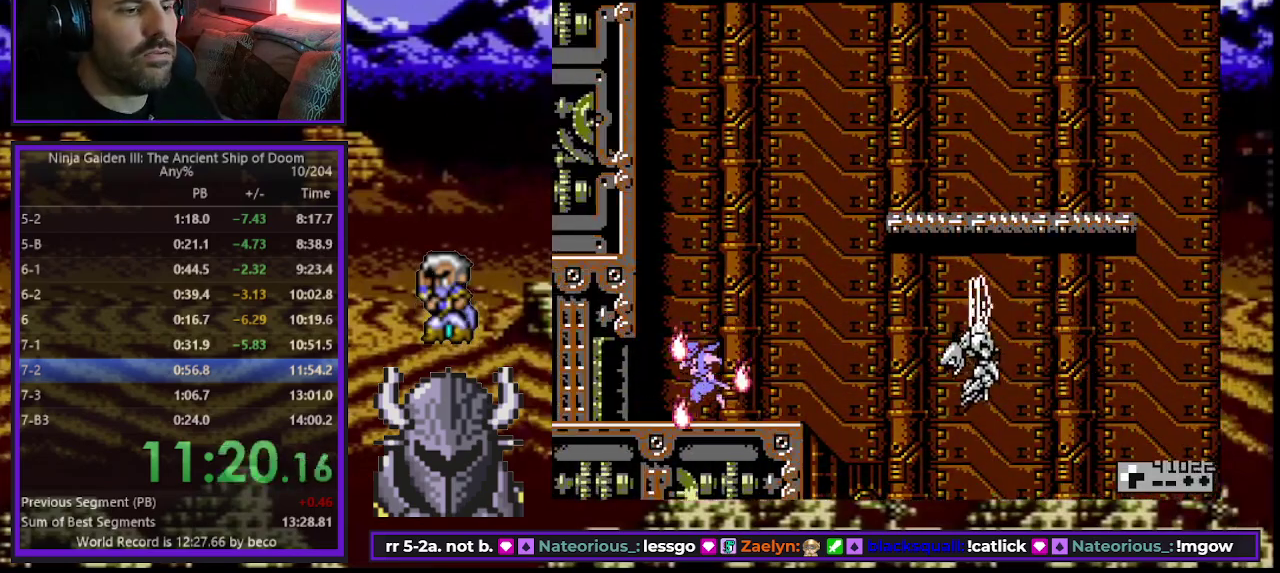
{"buttons": ["DPAD_UP", "DPAD_LEFT"], "events": []}
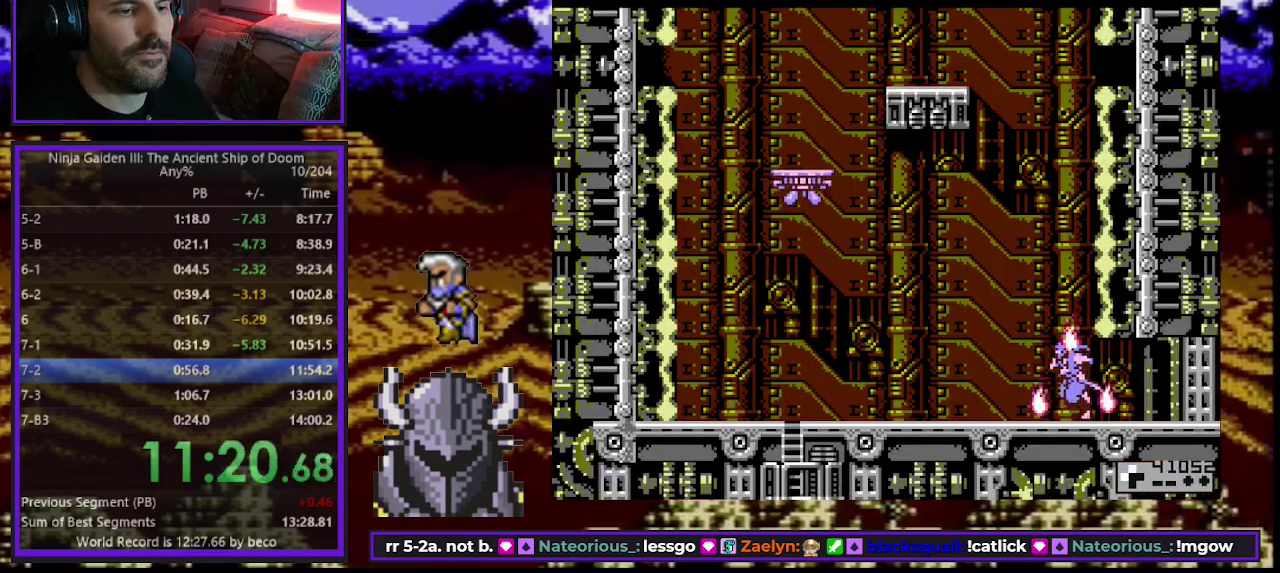
{"buttons": ["DPAD_UP", "DPAD_LEFT"], "events": []}
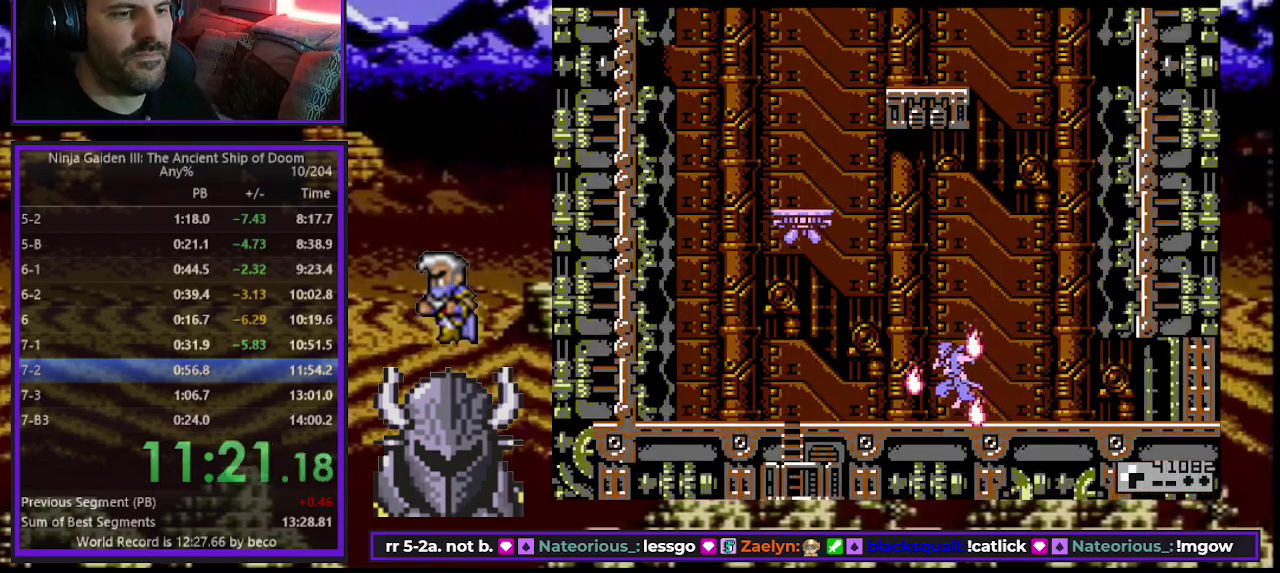
{"buttons": ["B", "DPAD_UP", "DPAD_LEFT"], "events": [[500, "B", "down"]]}
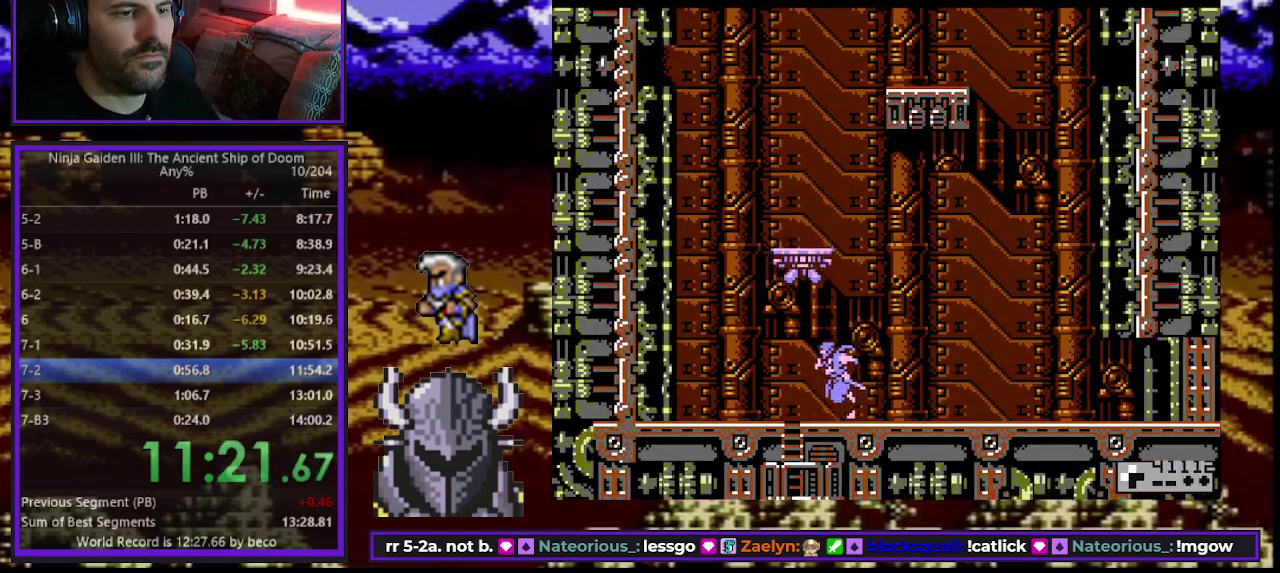
{"buttons": [], "events": [[100, "B", "up"], [100, "DPAD_UP", "up"], [133, "DPAD_LEFT", "up"], [167, "B", "down"], [250, "B", "up"], [317, "B", "down"], [433, "B", "up"]]}
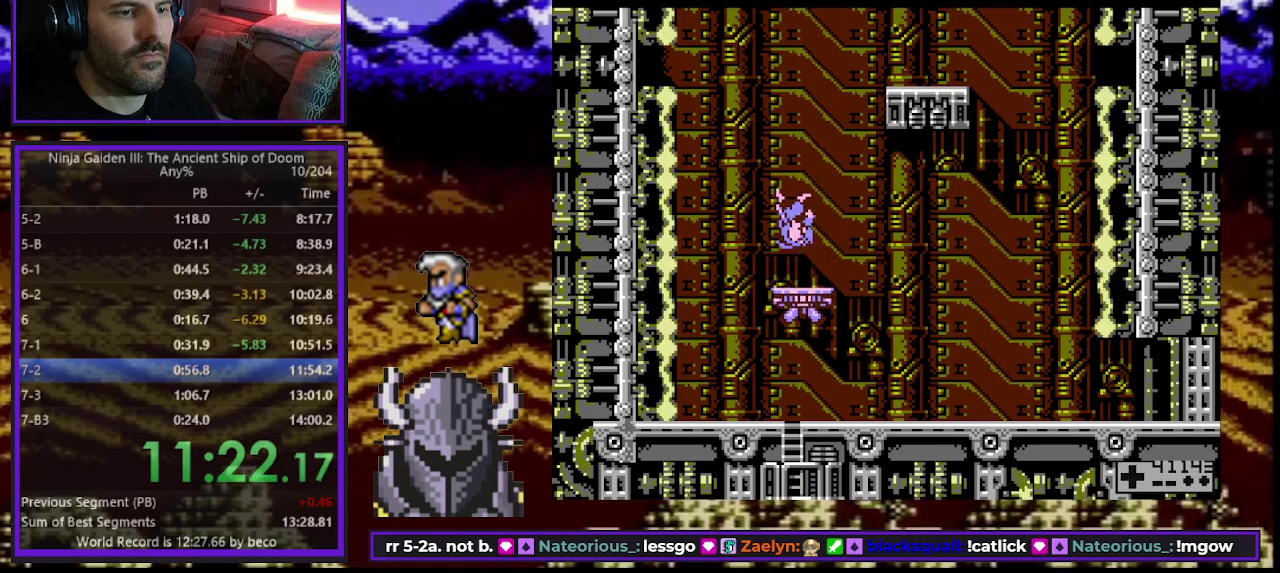
{"buttons": [], "events": [[367, "DPAD_RIGHT", "down"], [417, "DPAD_RIGHT", "up"]]}
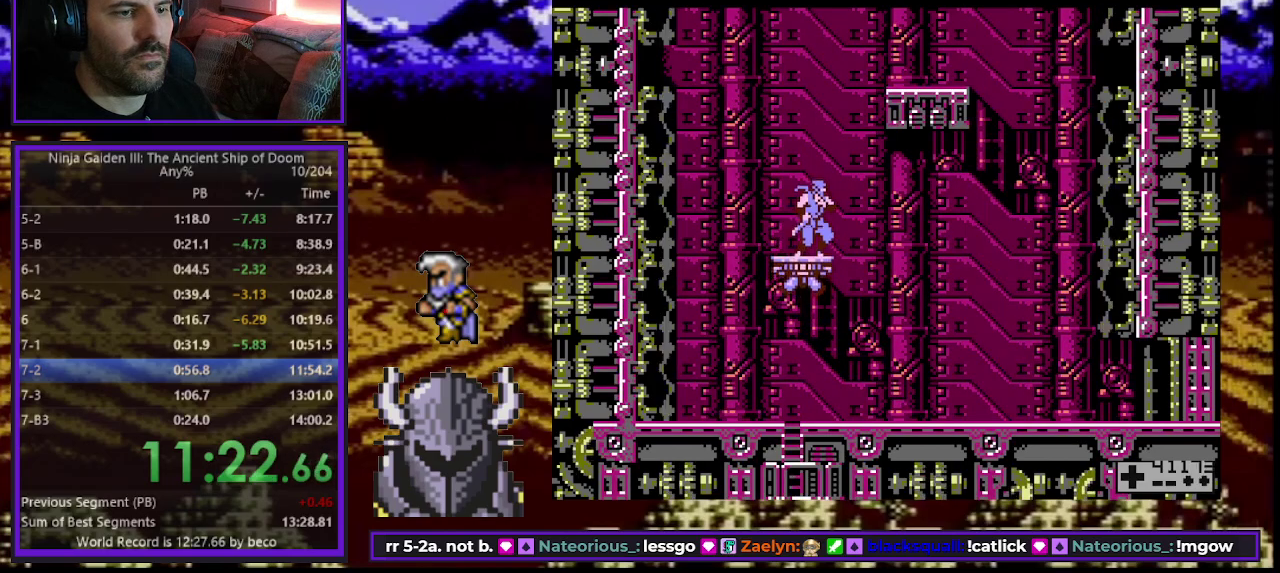
{"buttons": [], "events": []}